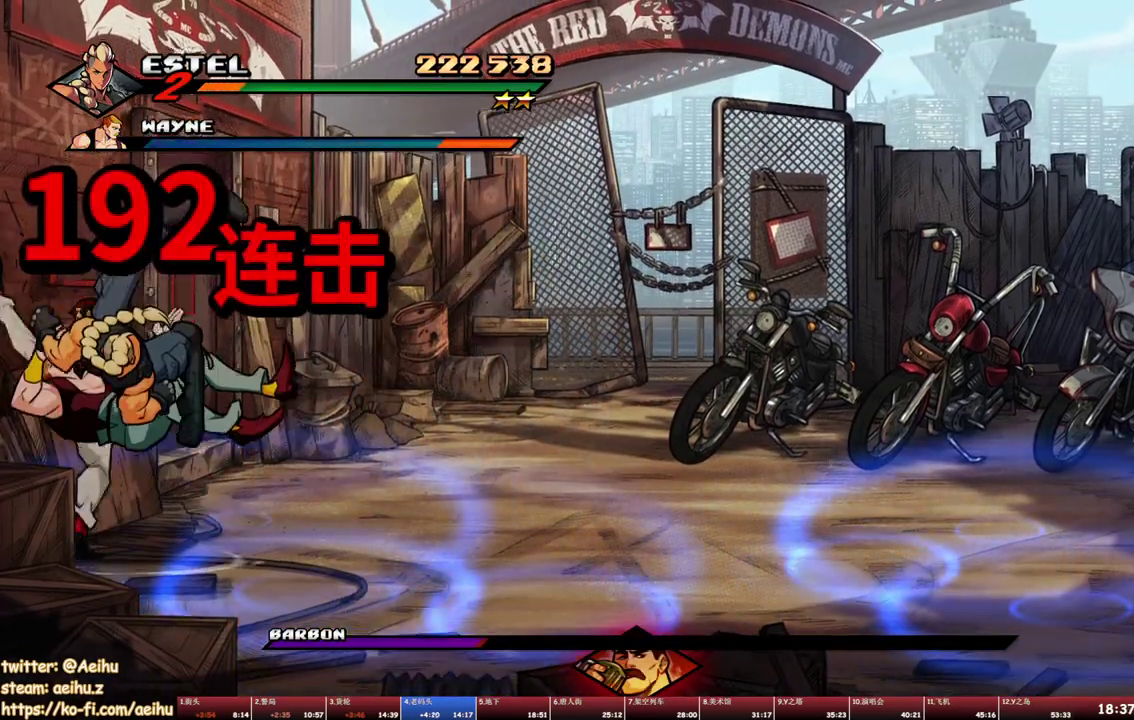
Gameplay with a controller (PlayStation layout); each line is a JSON object with the inputs held at the frame after it. "events" lists button and stick changes between this image and that frame as [ms after this image, input, new state], when the widget could be followed in between. Not read: L2 L3 R1 R2 R3 left_stick right_stick.
{"buttons": ["DPAD_LEFT"], "events": [[17, "SQUARE", "up"], [67, "SQUARE", "down"], [367, "DPAD_LEFT", "down"], [450, "SQUARE", "up"]]}
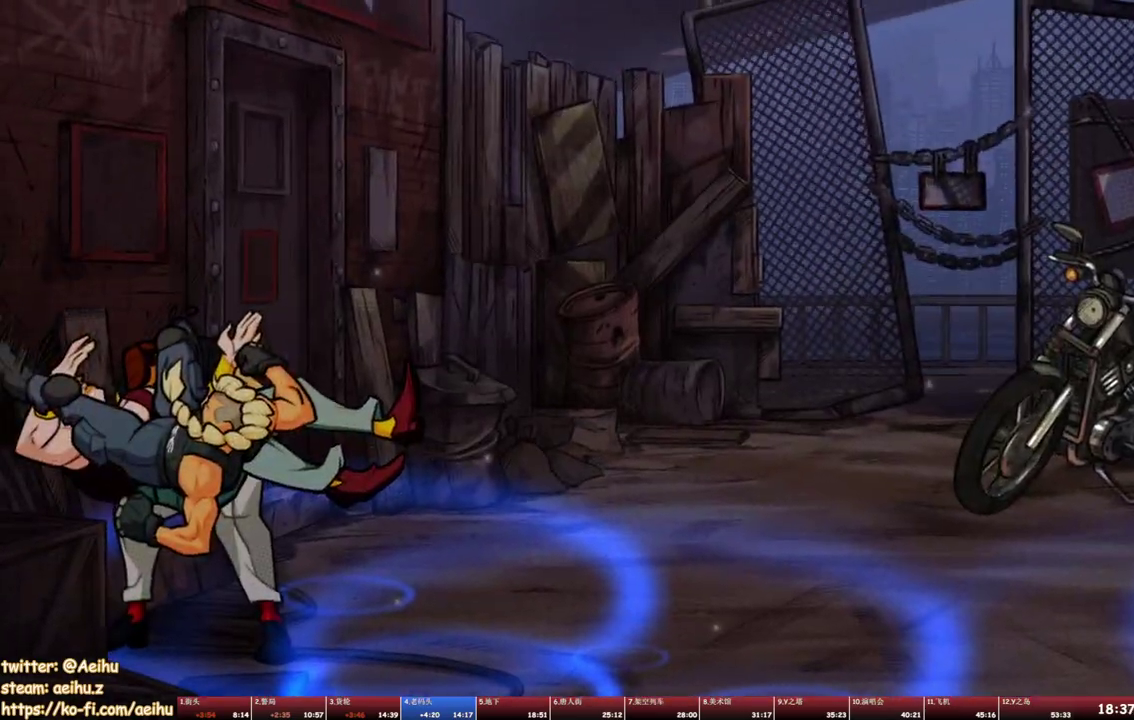
{"buttons": [], "events": [[17, "SQUARE", "down"], [117, "DPAD_LEFT", "up"], [117, "SQUARE", "up"], [183, "SQUARE", "down"], [283, "SQUARE", "up"], [367, "SQUARE", "down"], [450, "SQUARE", "up"]]}
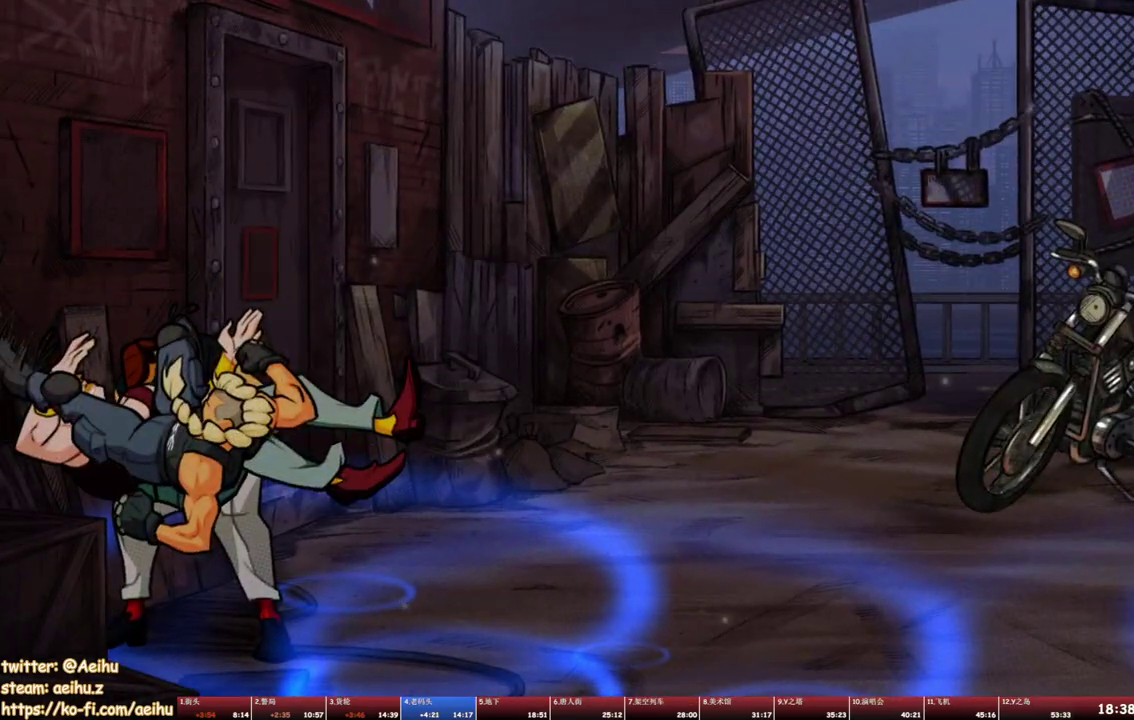
{"buttons": ["SQUARE"], "events": [[17, "SQUARE", "down"], [117, "SQUARE", "up"], [183, "SQUARE", "down"], [283, "SQUARE", "up"], [333, "SQUARE", "down"], [433, "SQUARE", "up"], [483, "SQUARE", "down"]]}
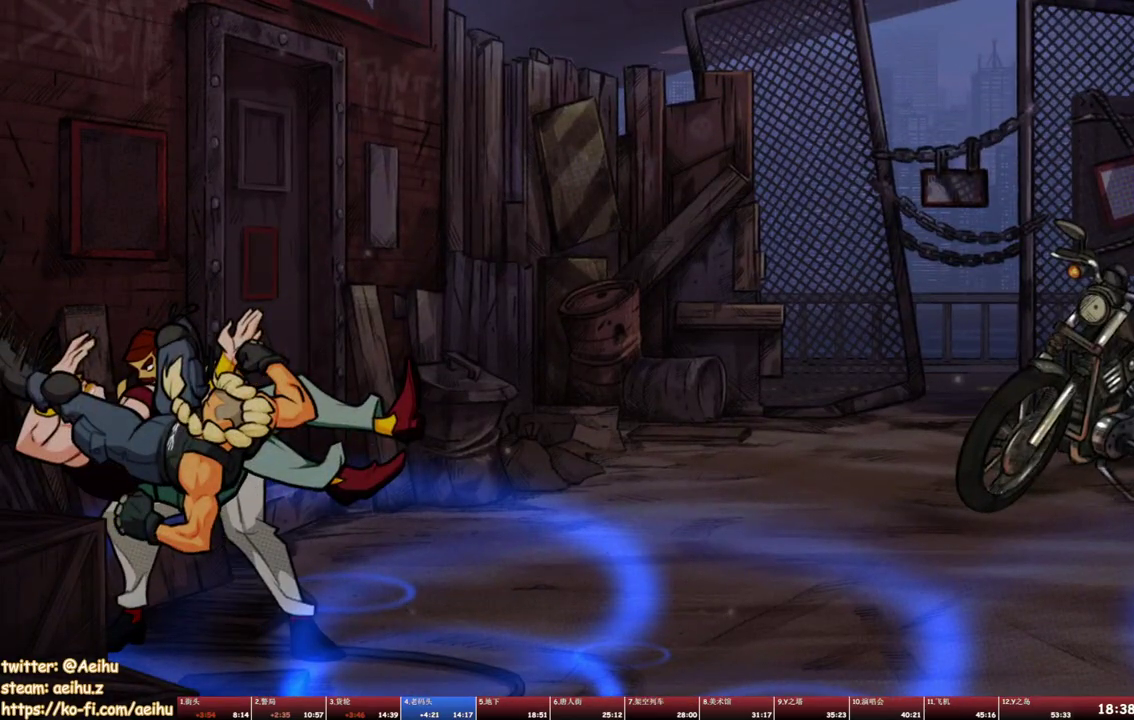
{"buttons": ["SQUARE"], "events": [[67, "SQUARE", "up"], [150, "SQUARE", "down"], [233, "SQUARE", "up"], [300, "SQUARE", "down"], [383, "SQUARE", "up"], [450, "SQUARE", "down"]]}
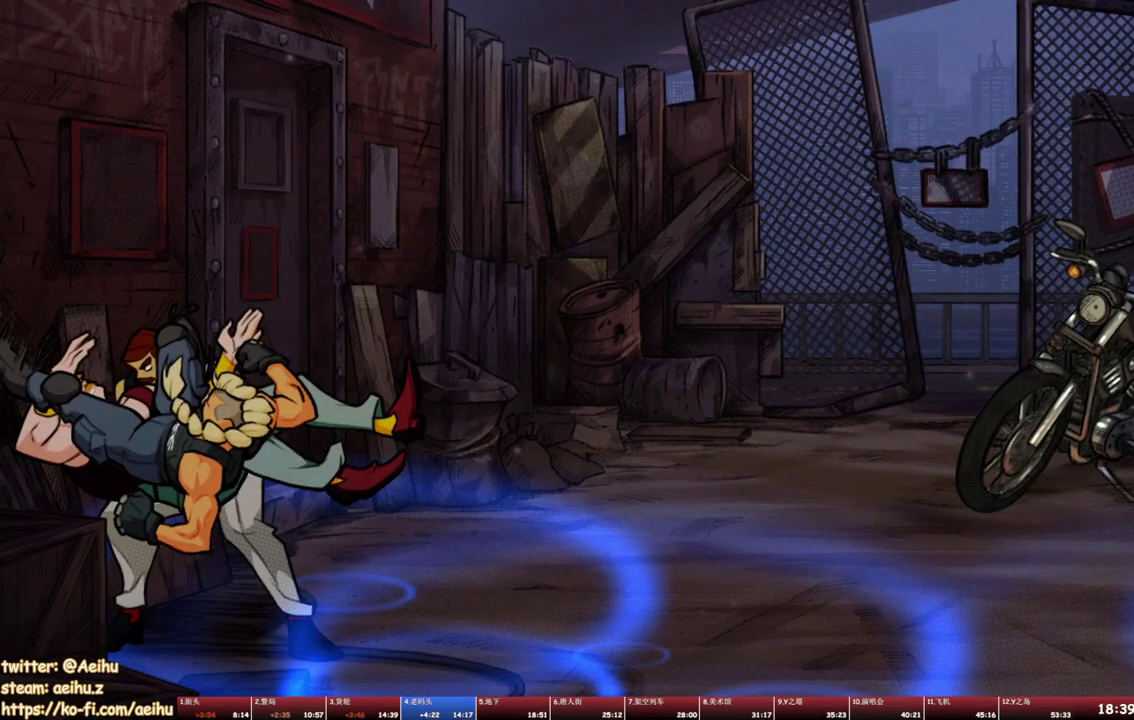
{"buttons": [], "events": [[50, "SQUARE", "up"], [117, "SQUARE", "down"], [200, "SQUARE", "up"], [283, "SQUARE", "down"], [350, "SQUARE", "up"], [417, "SQUARE", "down"], [500, "SQUARE", "up"]]}
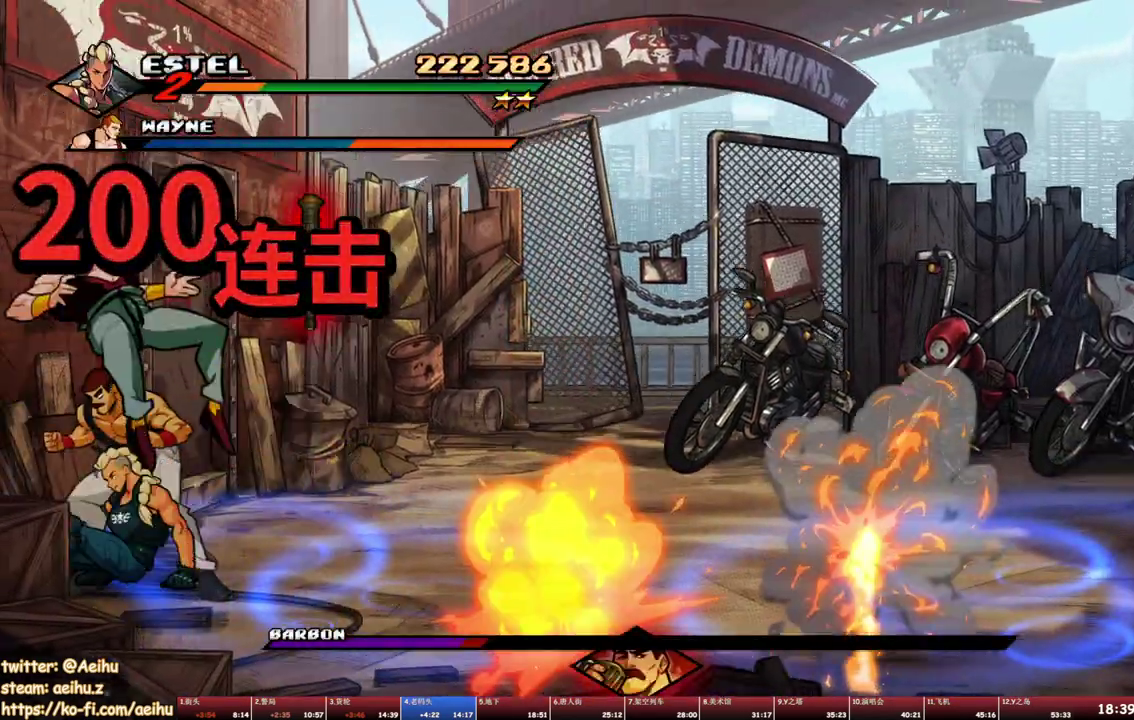
{"buttons": ["SQUARE"], "events": [[67, "SQUARE", "down"], [150, "SQUARE", "up"], [200, "SQUARE", "down"], [300, "SQUARE", "up"], [350, "SQUARE", "down"], [433, "SQUARE", "up"], [500, "SQUARE", "down"]]}
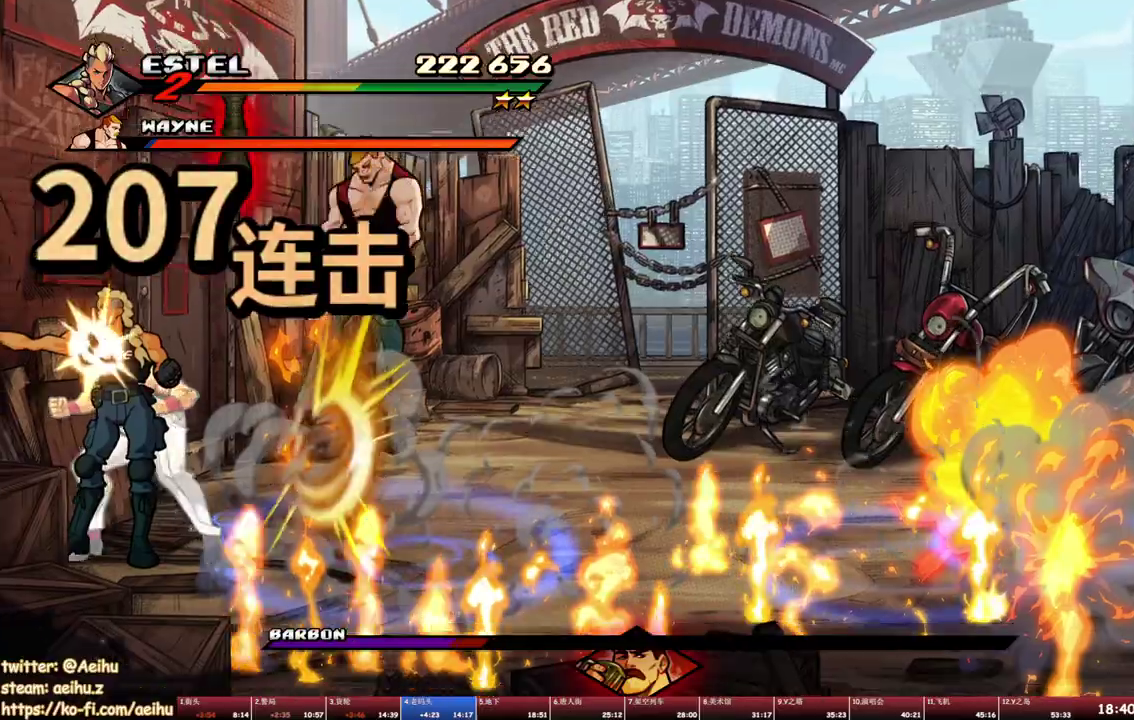
{"buttons": ["SQUARE"], "events": [[83, "SQUARE", "up"], [133, "SQUARE", "down"], [367, "SQUARE", "up"], [417, "SQUARE", "down"]]}
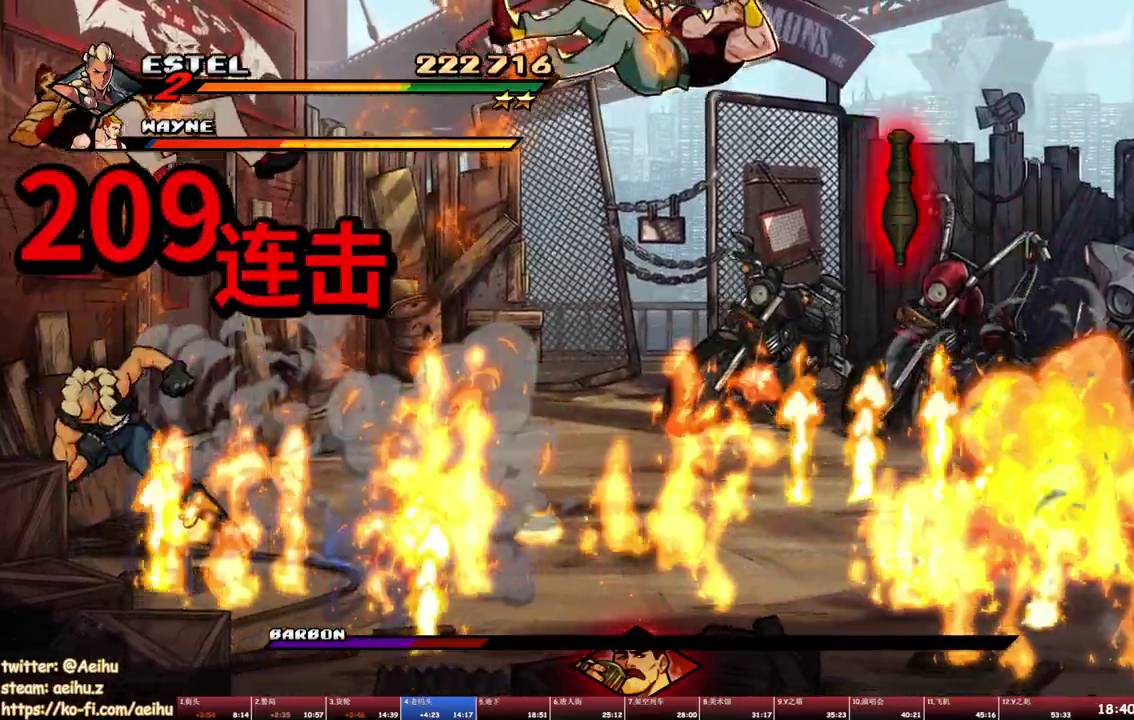
{"buttons": ["SQUARE"], "events": [[150, "SQUARE", "up"], [200, "SQUARE", "down"], [283, "SQUARE", "up"], [333, "SQUARE", "down"]]}
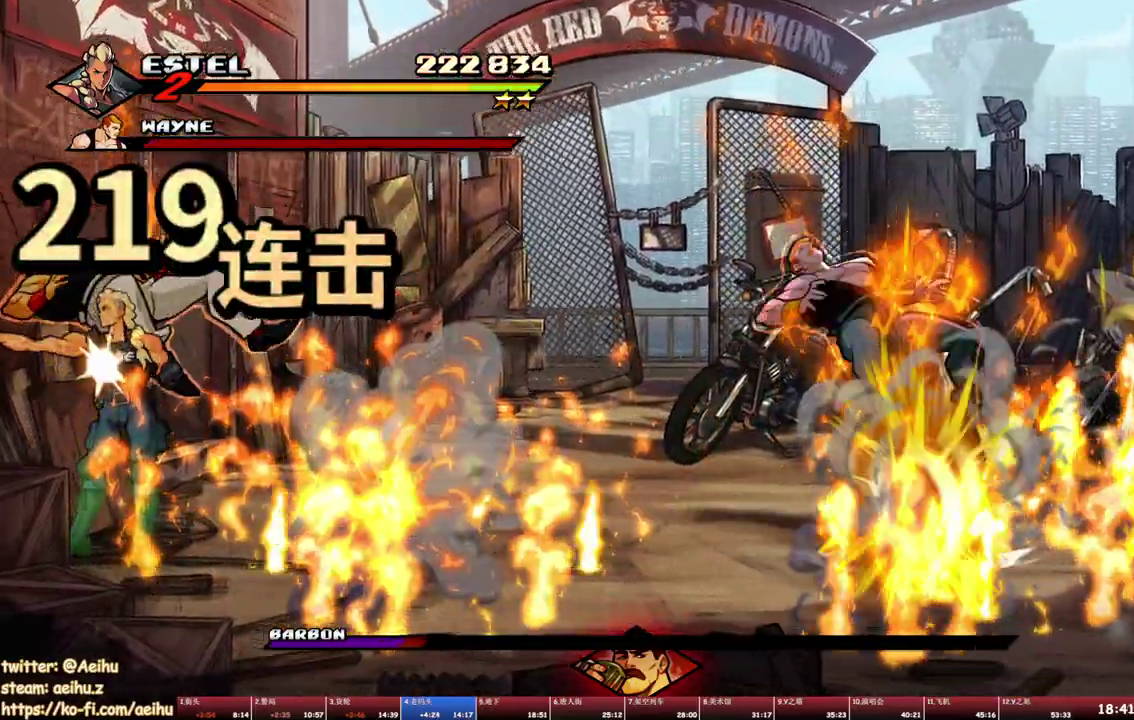
{"buttons": ["SQUARE"], "events": [[17, "SQUARE", "up"], [67, "SQUARE", "down"], [150, "SQUARE", "up"], [200, "SQUARE", "down"], [283, "SQUARE", "up"], [333, "SQUARE", "down"], [433, "SQUARE", "up"], [483, "SQUARE", "down"]]}
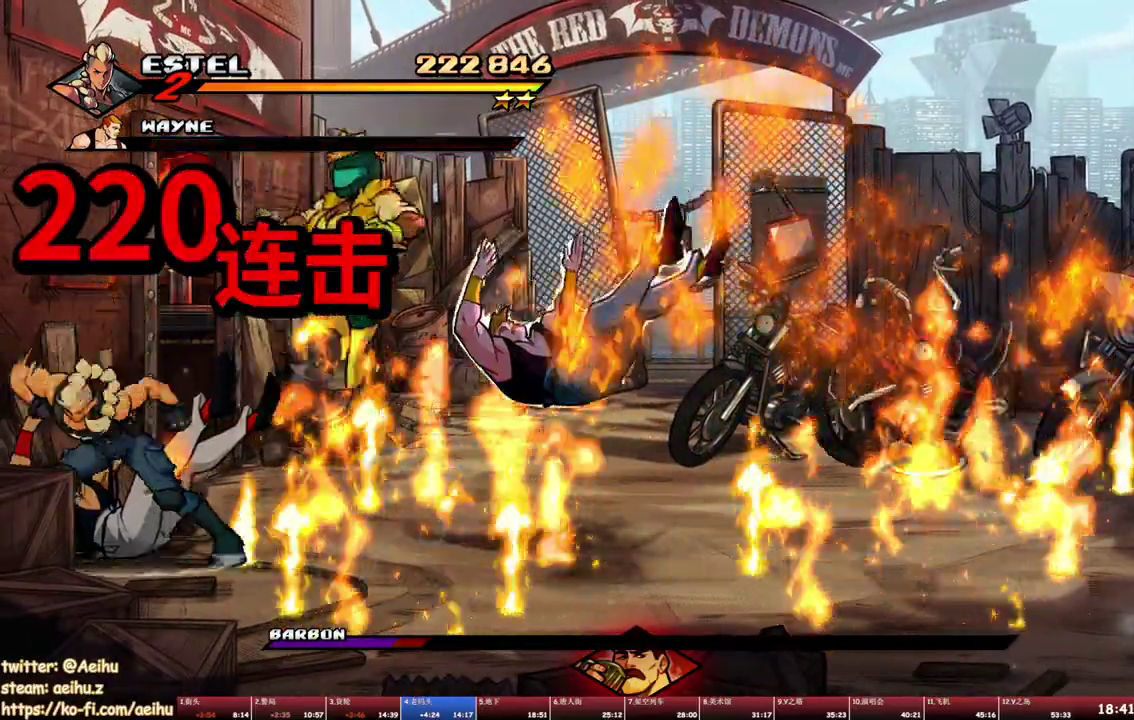
{"buttons": ["SQUARE"], "events": []}
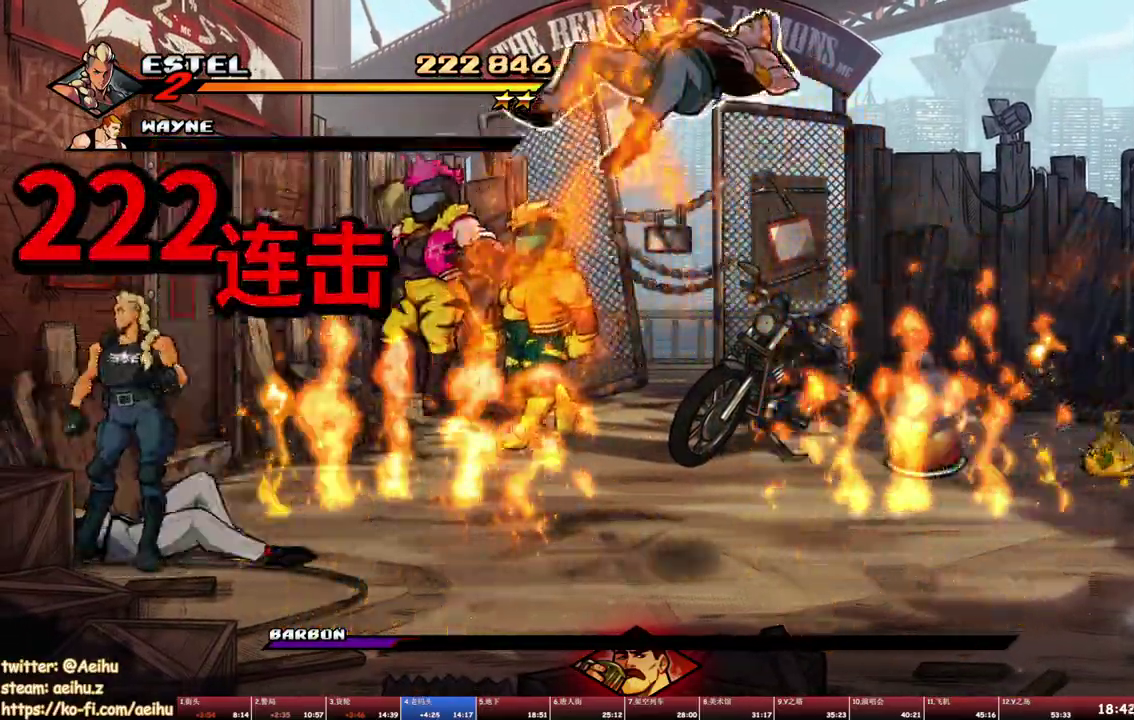
{"buttons": [], "events": [[117, "SQUARE", "up"], [200, "TRIANGLE", "down"], [283, "TRIANGLE", "up"], [383, "SQUARE", "down"], [500, "SQUARE", "up"]]}
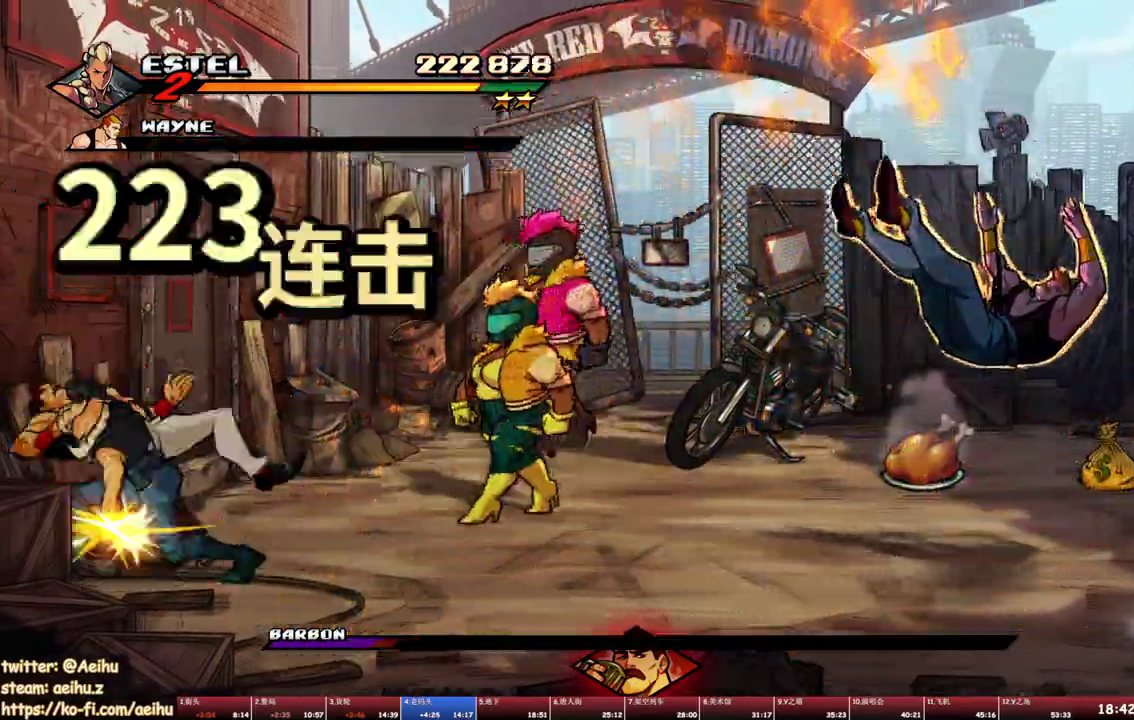
{"buttons": [], "events": [[83, "SQUARE", "down"], [183, "SQUARE", "up"], [250, "SQUARE", "down"], [300, "SQUARE", "up"], [383, "SQUARE", "down"], [467, "SQUARE", "up"]]}
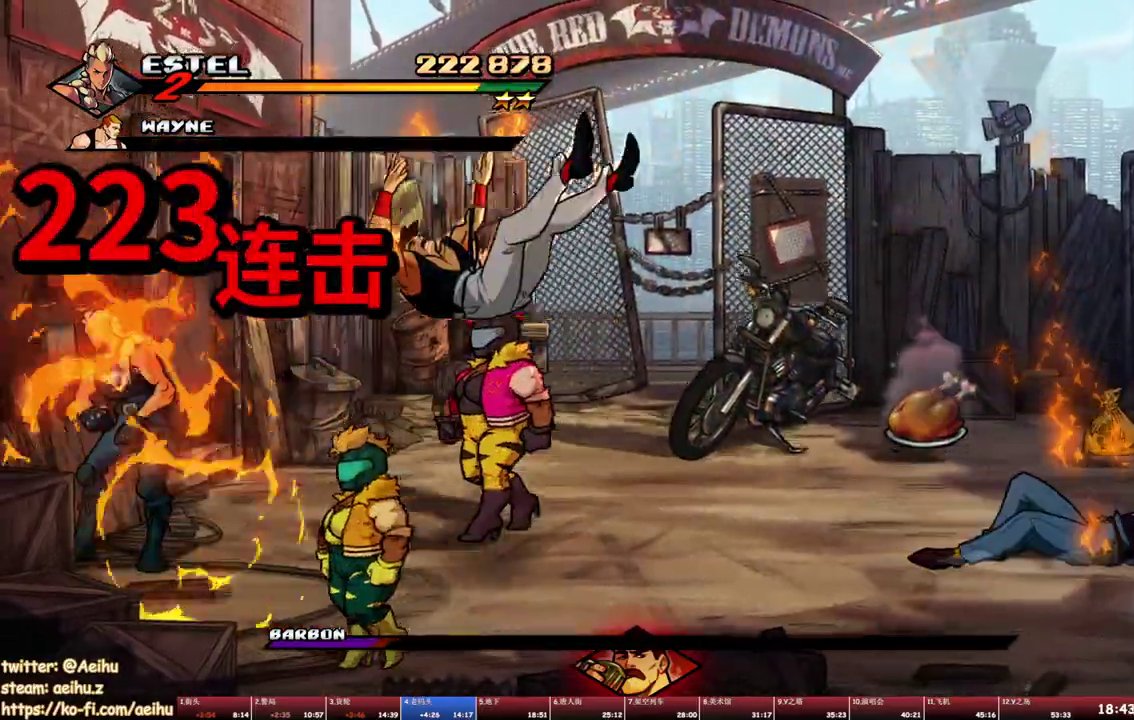
{"buttons": ["DPAD_RIGHT"], "events": [[50, "DPAD_RIGHT", "down"], [183, "TRIANGLE", "down"], [250, "TRIANGLE", "up"], [300, "TRIANGLE", "down"], [500, "TRIANGLE", "up"]]}
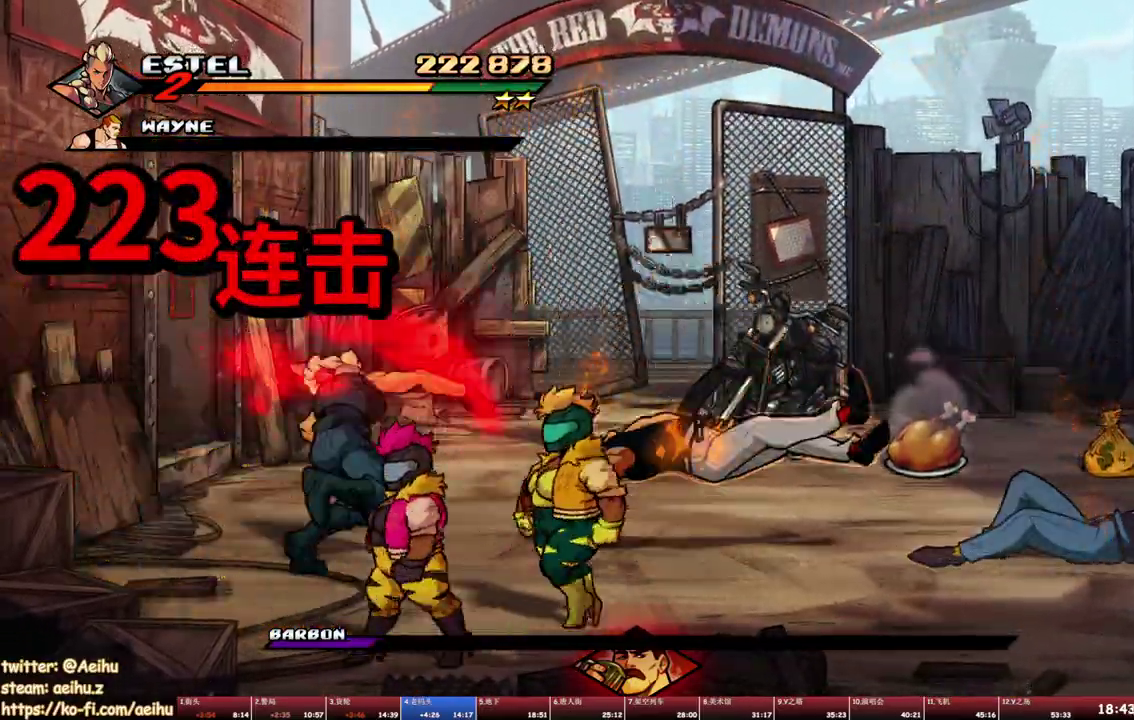
{"buttons": ["TRIANGLE"], "events": [[383, "DPAD_RIGHT", "up"], [433, "TRIANGLE", "down"]]}
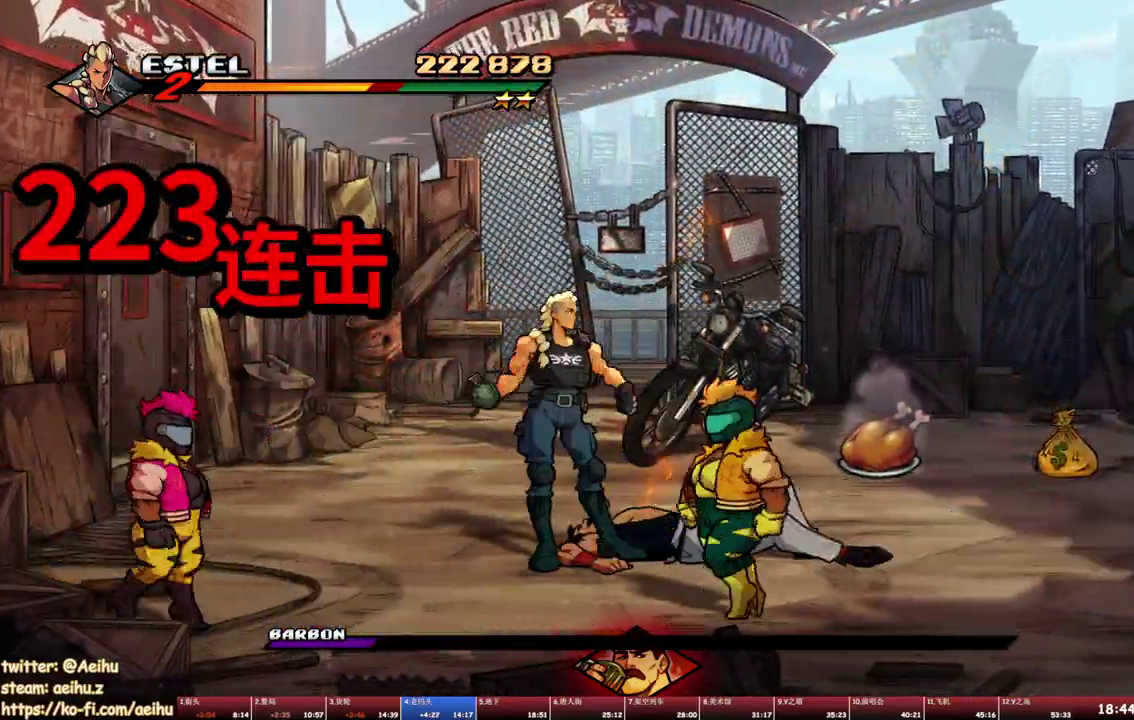
{"buttons": ["CIRCLE", "TRIANGLE", "L1", "DPAD_RIGHT"], "events": [[33, "TRIANGLE", "up"], [333, "CIRCLE", "down"], [333, "TRIANGLE", "down"], [367, "L1", "down"], [383, "DPAD_RIGHT", "down"]]}
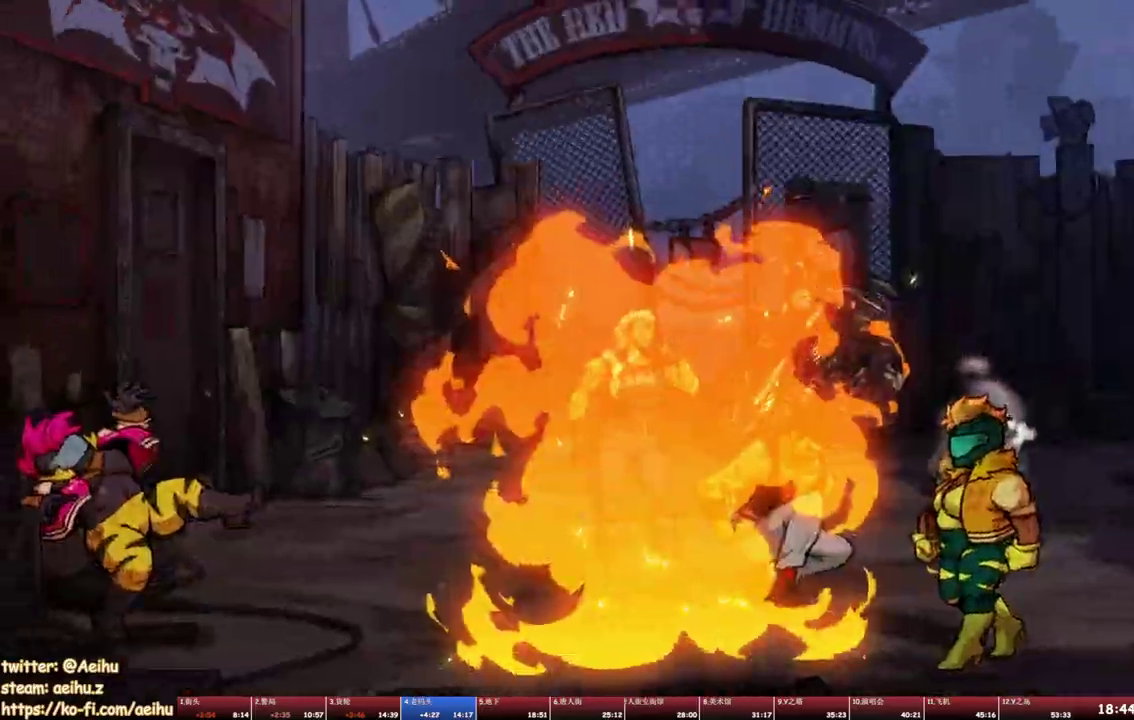
{"buttons": ["DPAD_RIGHT"], "events": [[133, "CIRCLE", "up"], [183, "L1", "up"], [467, "TRIANGLE", "up"]]}
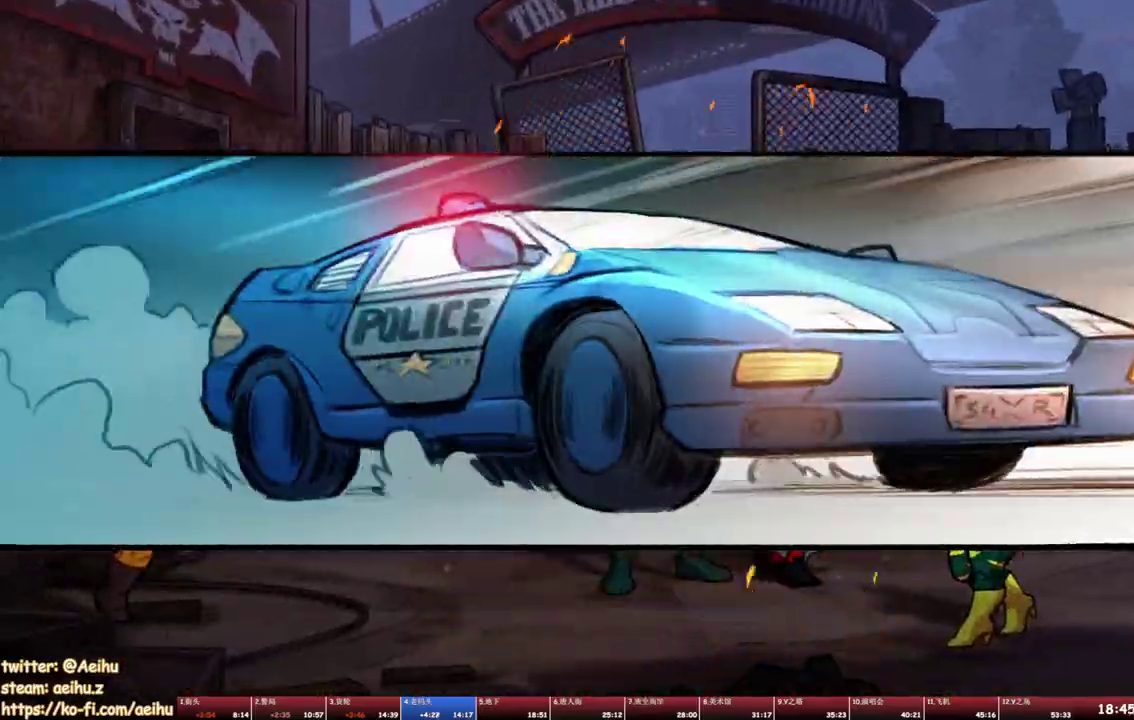
{"buttons": [], "events": [[33, "TRIANGLE", "down"], [117, "TRIANGLE", "up"], [217, "DPAD_RIGHT", "up"], [233, "TRIANGLE", "down"], [317, "TRIANGLE", "up"]]}
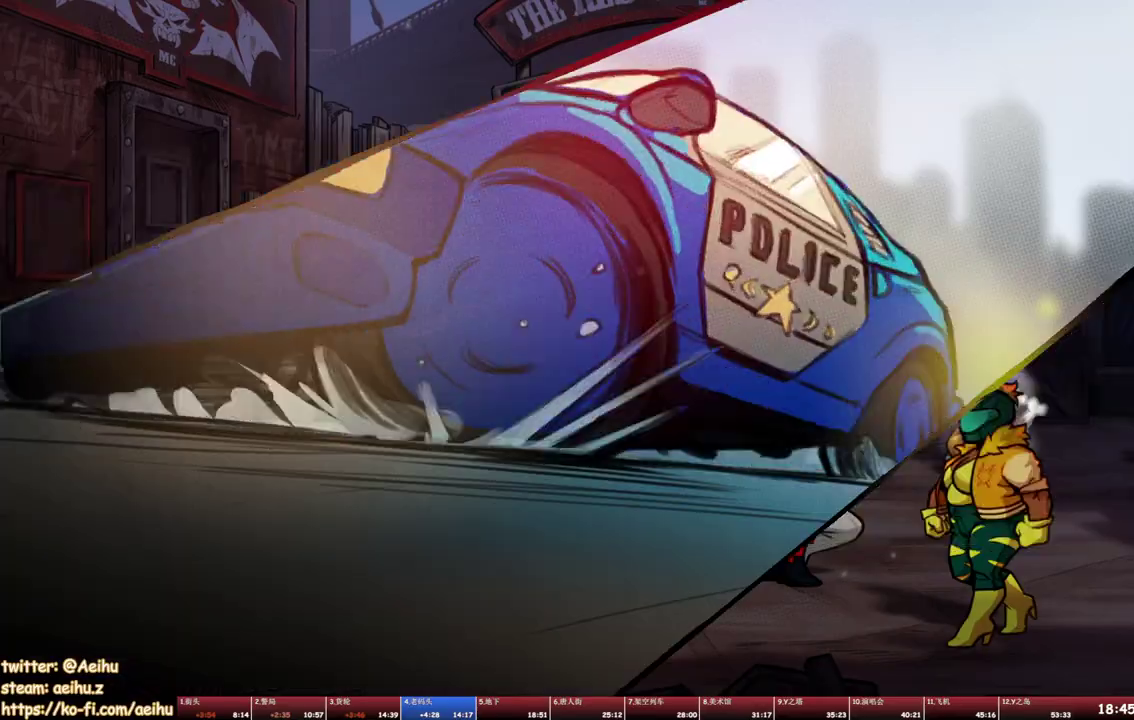
{"buttons": [], "events": [[300, "TRIANGLE", "down"], [417, "TRIANGLE", "up"]]}
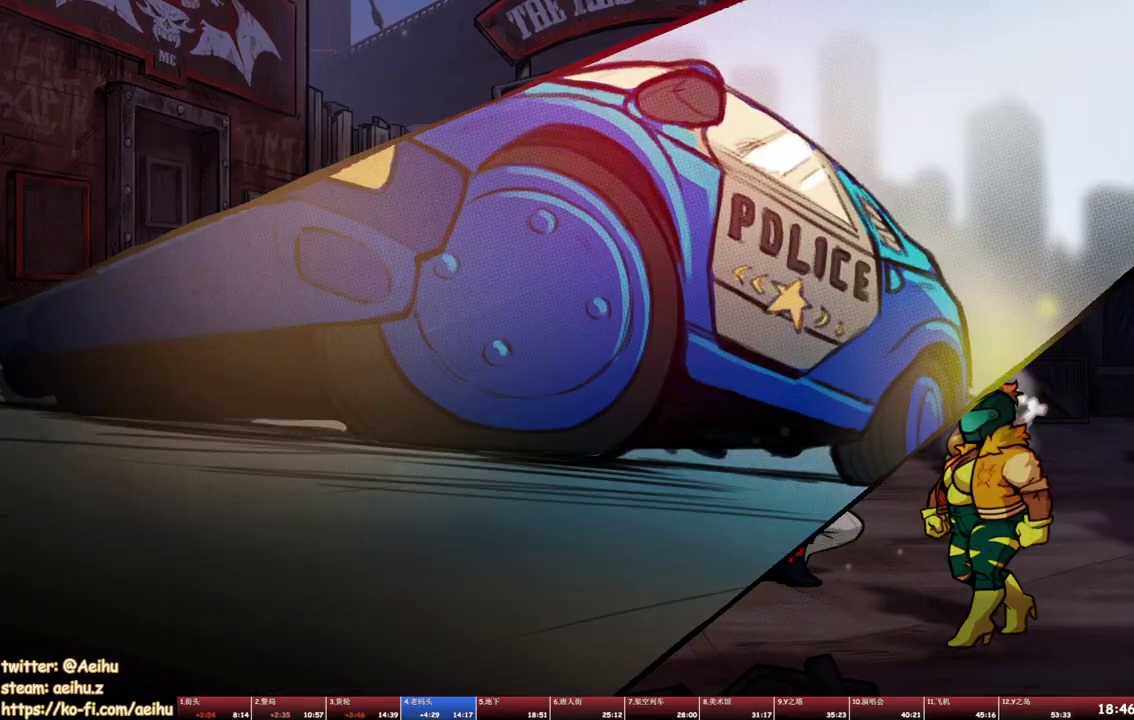
{"buttons": ["SQUARE"], "events": [[283, "SQUARE", "down"], [383, "SQUARE", "up"], [467, "SQUARE", "down"]]}
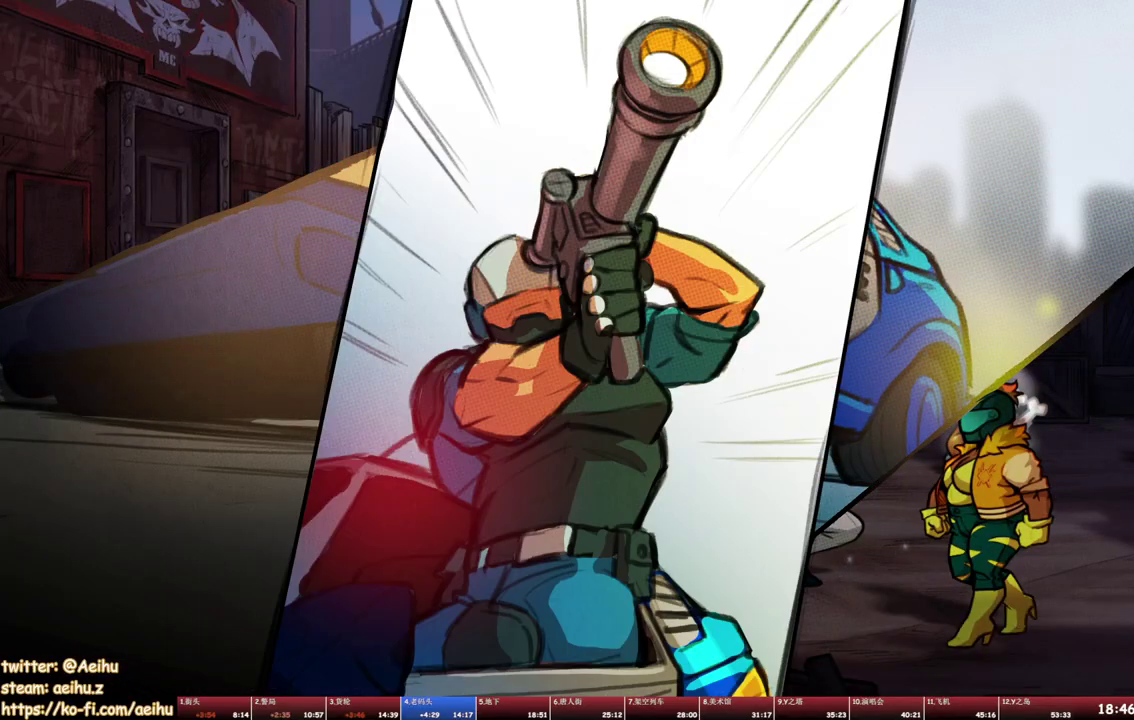
{"buttons": ["SQUARE"], "events": [[50, "SQUARE", "up"], [133, "SQUARE", "down"], [217, "SQUARE", "up"], [300, "SQUARE", "down"], [383, "SQUARE", "up"], [450, "SQUARE", "down"]]}
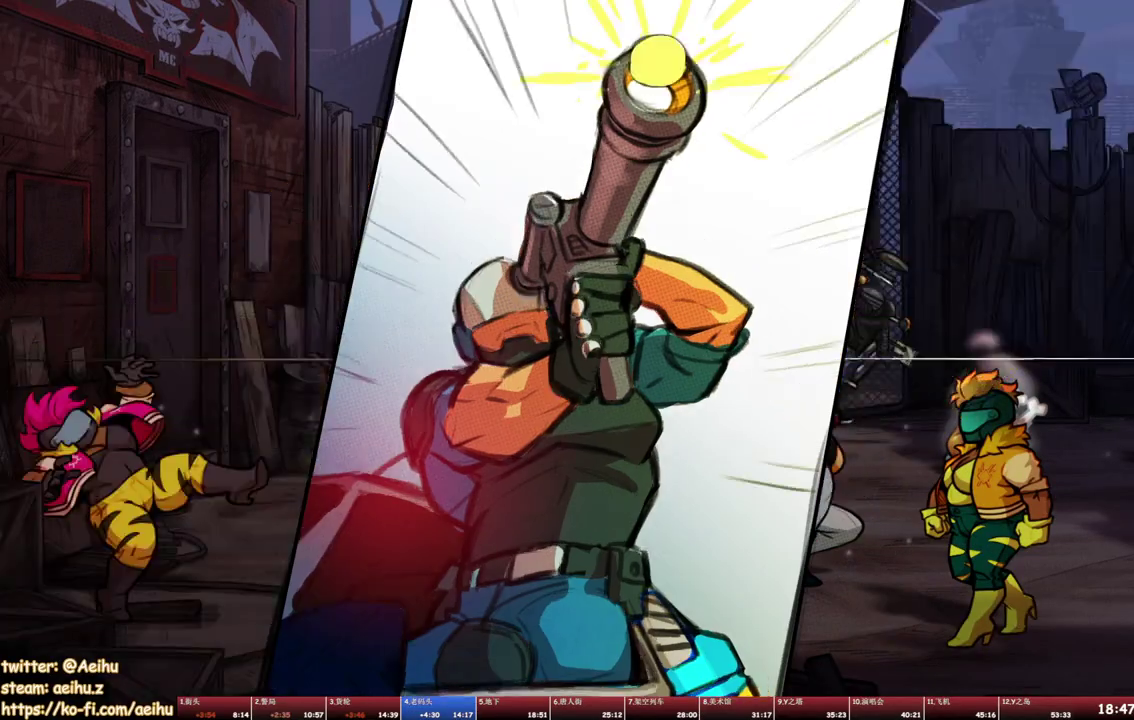
{"buttons": [], "events": [[33, "SQUARE", "up"], [100, "SQUARE", "down"], [183, "SQUARE", "up"], [250, "SQUARE", "down"], [350, "SQUARE", "up"], [400, "SQUARE", "down"], [483, "SQUARE", "up"]]}
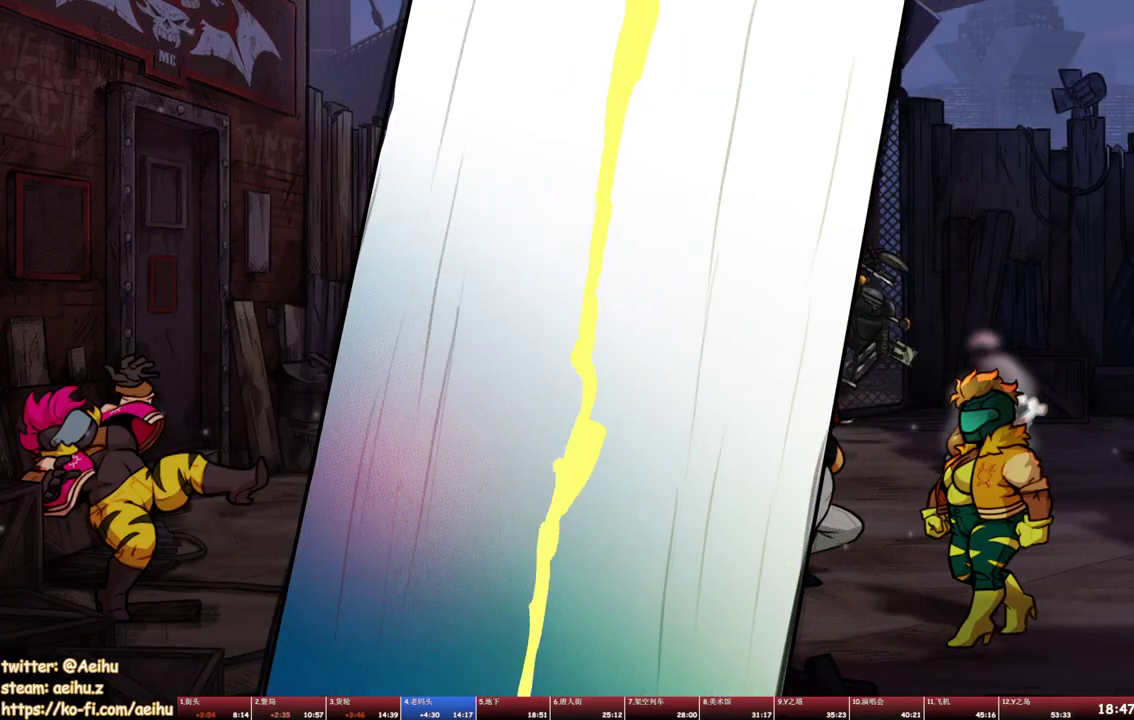
{"buttons": ["SQUARE"], "events": [[67, "SQUARE", "down"], [133, "SQUARE", "up"], [200, "SQUARE", "down"], [283, "SQUARE", "up"], [333, "SQUARE", "down"], [417, "SQUARE", "up"], [467, "SQUARE", "down"]]}
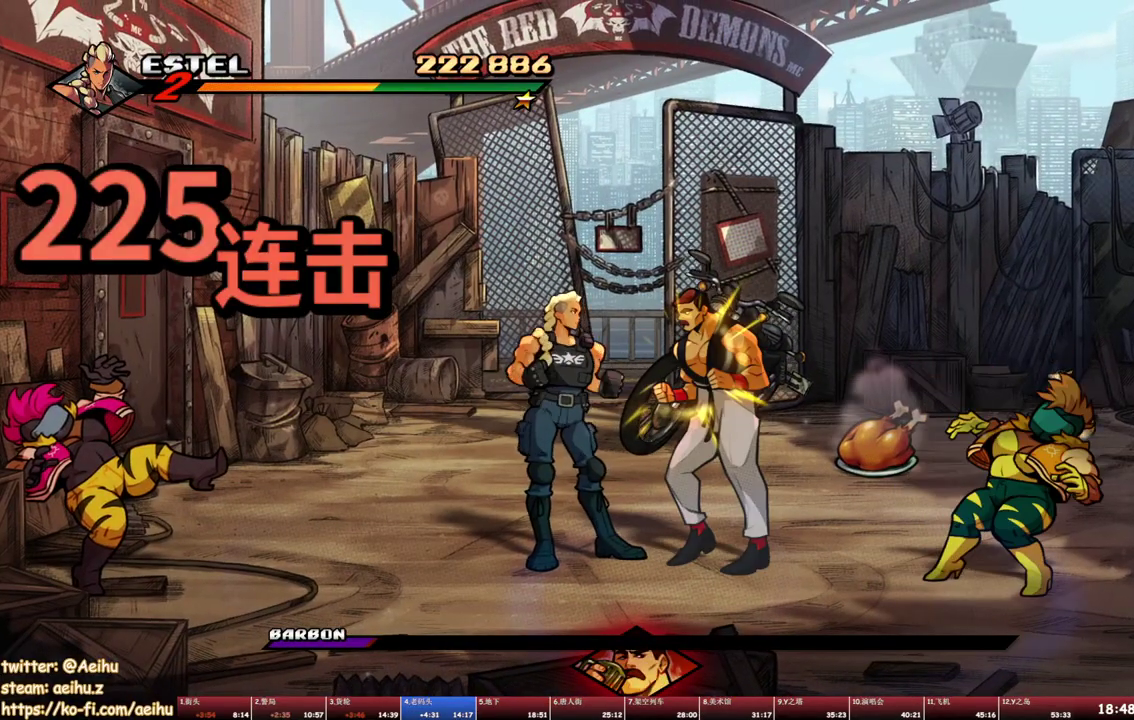
{"buttons": ["SQUARE"], "events": [[50, "SQUARE", "up"], [100, "SQUARE", "down"], [317, "SQUARE", "up"], [367, "SQUARE", "down"], [450, "SQUARE", "up"], [500, "SQUARE", "down"]]}
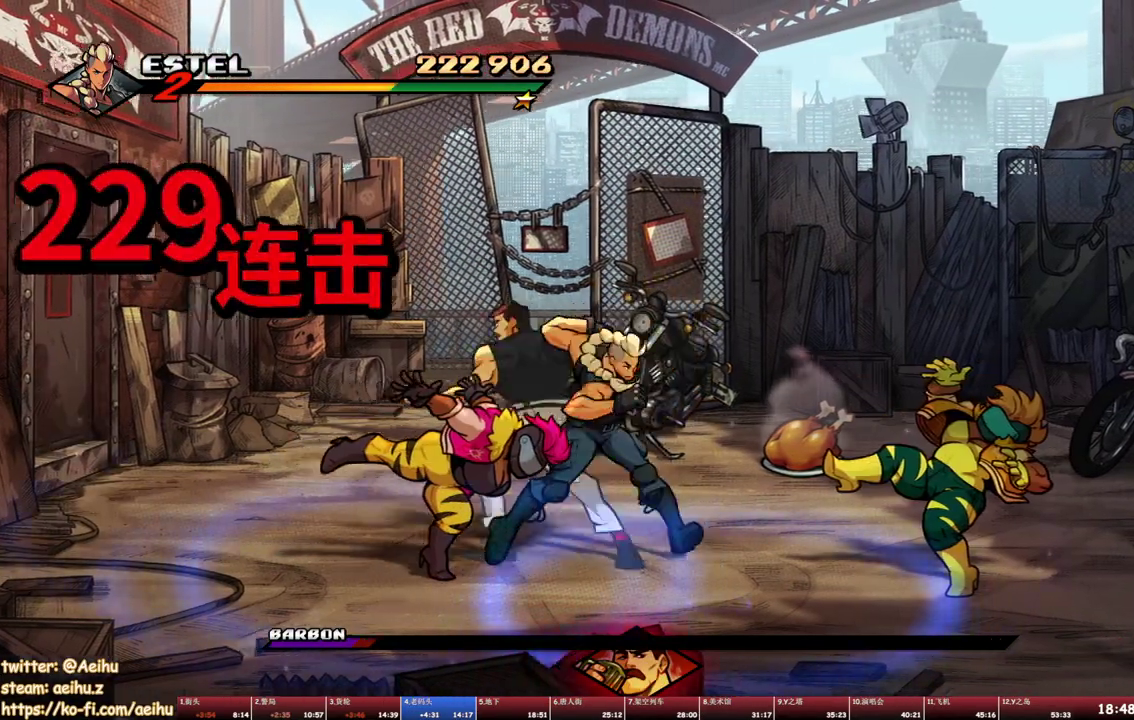
{"buttons": ["DPAD_LEFT"], "events": [[233, "SQUARE", "up"], [283, "SQUARE", "down"], [367, "SQUARE", "up"], [483, "DPAD_LEFT", "down"]]}
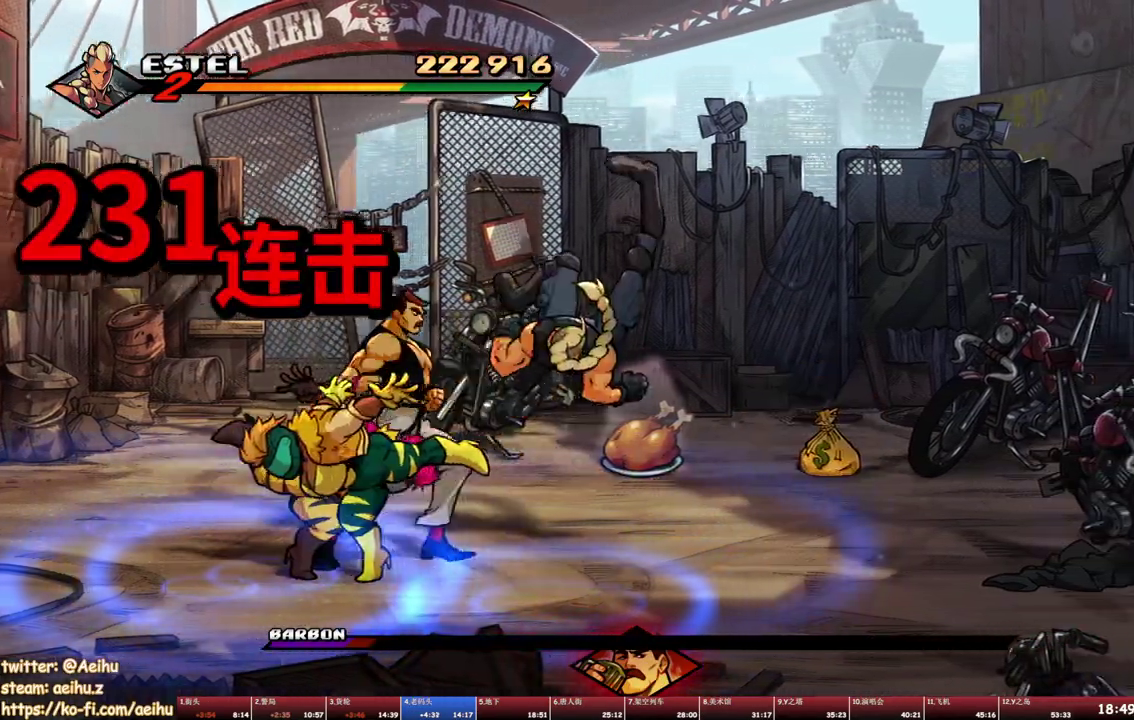
{"buttons": ["TRIANGLE", "DPAD_LEFT"], "events": [[217, "TRIANGLE", "down"], [433, "TRIANGLE", "up"], [483, "TRIANGLE", "down"]]}
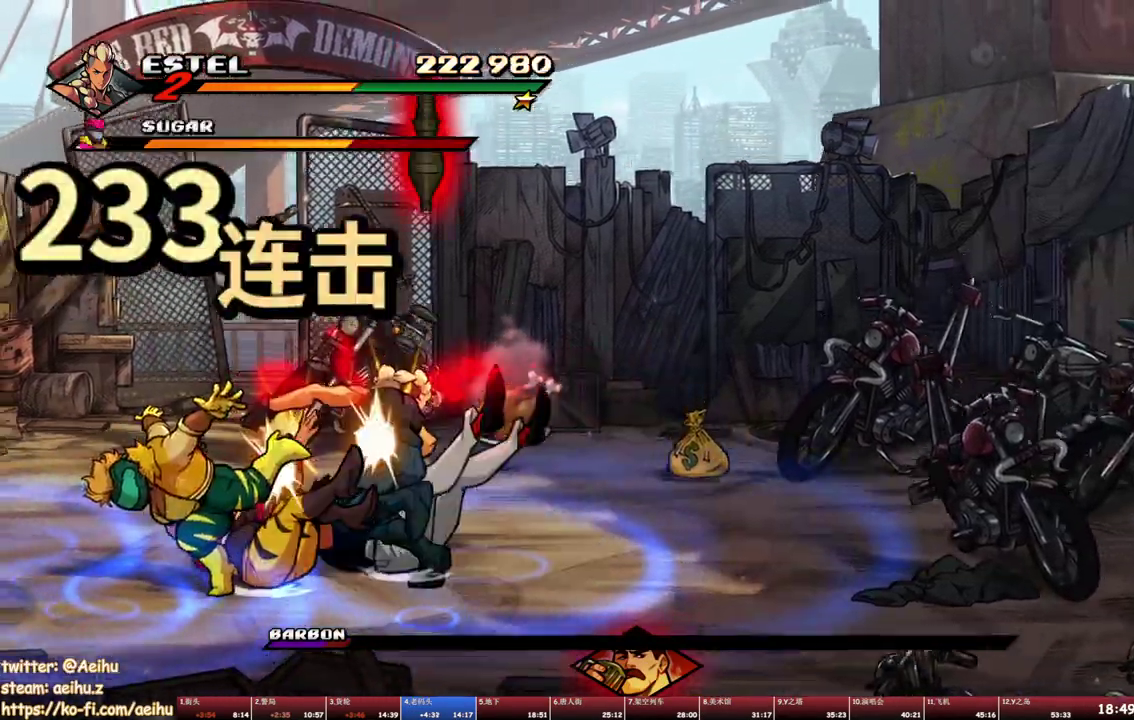
{"buttons": [], "events": [[133, "TRIANGLE", "up"], [167, "DPAD_LEFT", "up"], [333, "DPAD_RIGHT", "down"], [417, "DPAD_RIGHT", "up"]]}
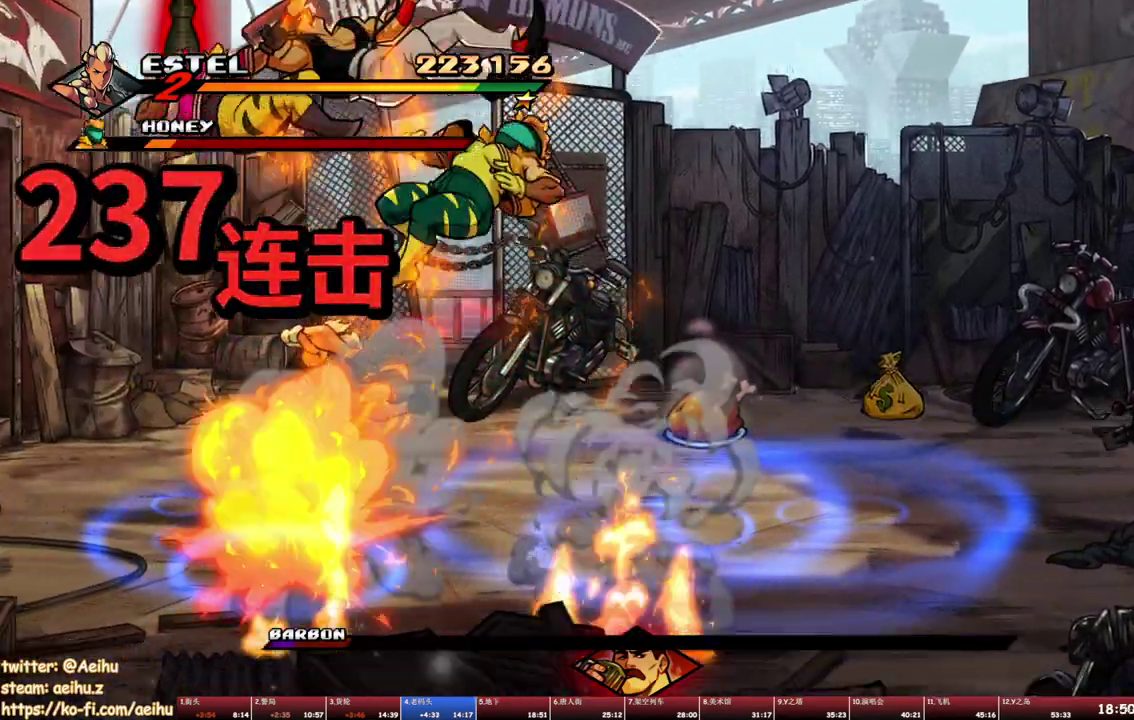
{"buttons": ["SQUARE"], "events": [[100, "DPAD_RIGHT", "down"], [150, "DPAD_RIGHT", "up"], [300, "DPAD_LEFT", "down"], [433, "DPAD_LEFT", "up"], [433, "SQUARE", "down"]]}